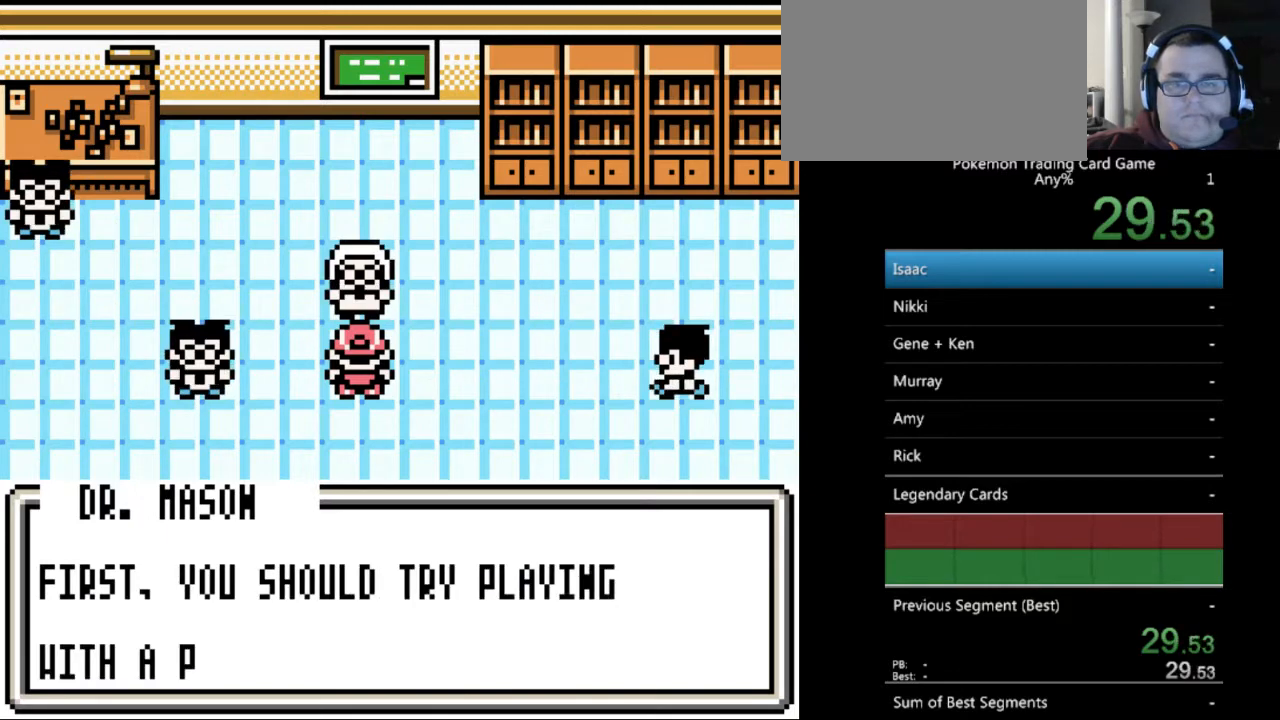
Gameplay with a controller (Nintendo layout); each line is a JSON object with the inputs held at the frame after it. "events" lists button and stick changes between this image and that frame as [ms after this image, input, new state], when the widget could be followed in between. Not read: L3 R3.
{"buttons": ["A"], "events": [[67, "A", "down"], [167, "A", "up"], [267, "A", "down"], [367, "A", "up"], [433, "A", "down"]]}
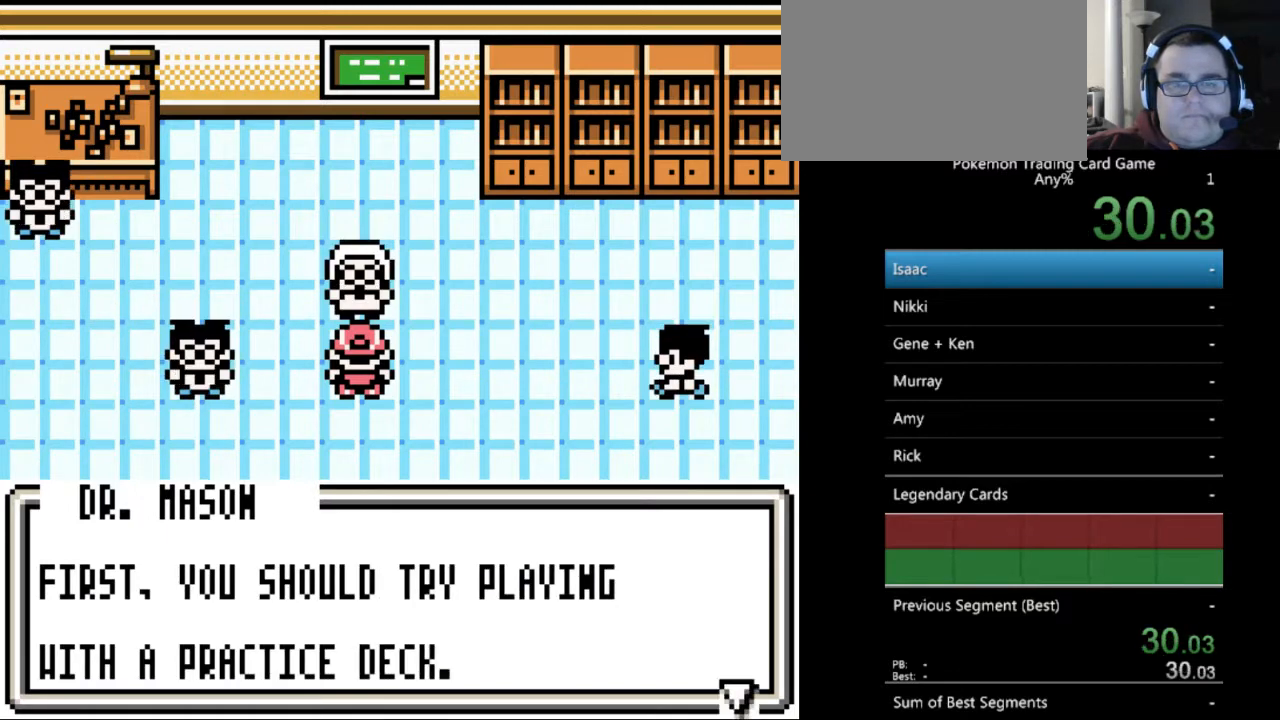
{"buttons": [], "events": [[67, "A", "up"], [167, "A", "down"], [233, "A", "up"], [367, "A", "down"], [467, "A", "up"]]}
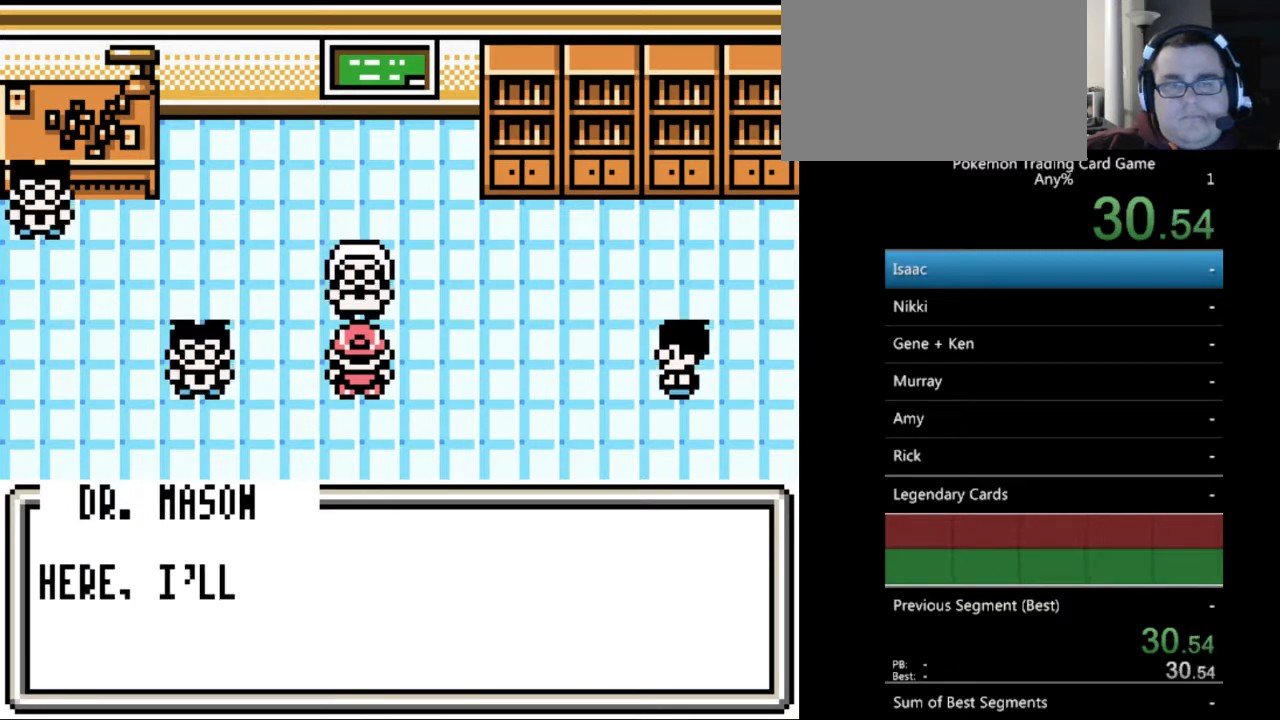
{"buttons": ["A"], "events": [[33, "A", "down"], [167, "A", "up"], [233, "A", "down"], [333, "A", "up"], [433, "A", "down"]]}
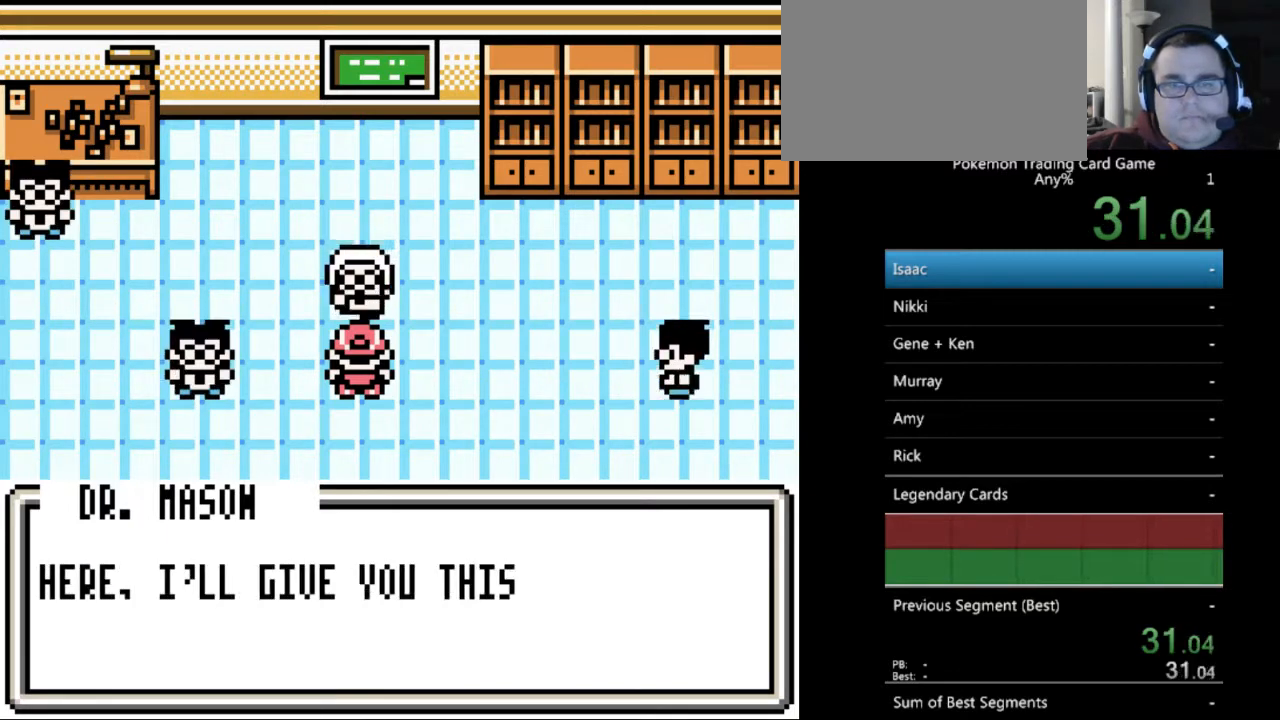
{"buttons": ["A"], "events": [[33, "A", "up"], [133, "A", "down"], [233, "A", "up"], [333, "A", "down"], [400, "A", "up"], [500, "A", "down"]]}
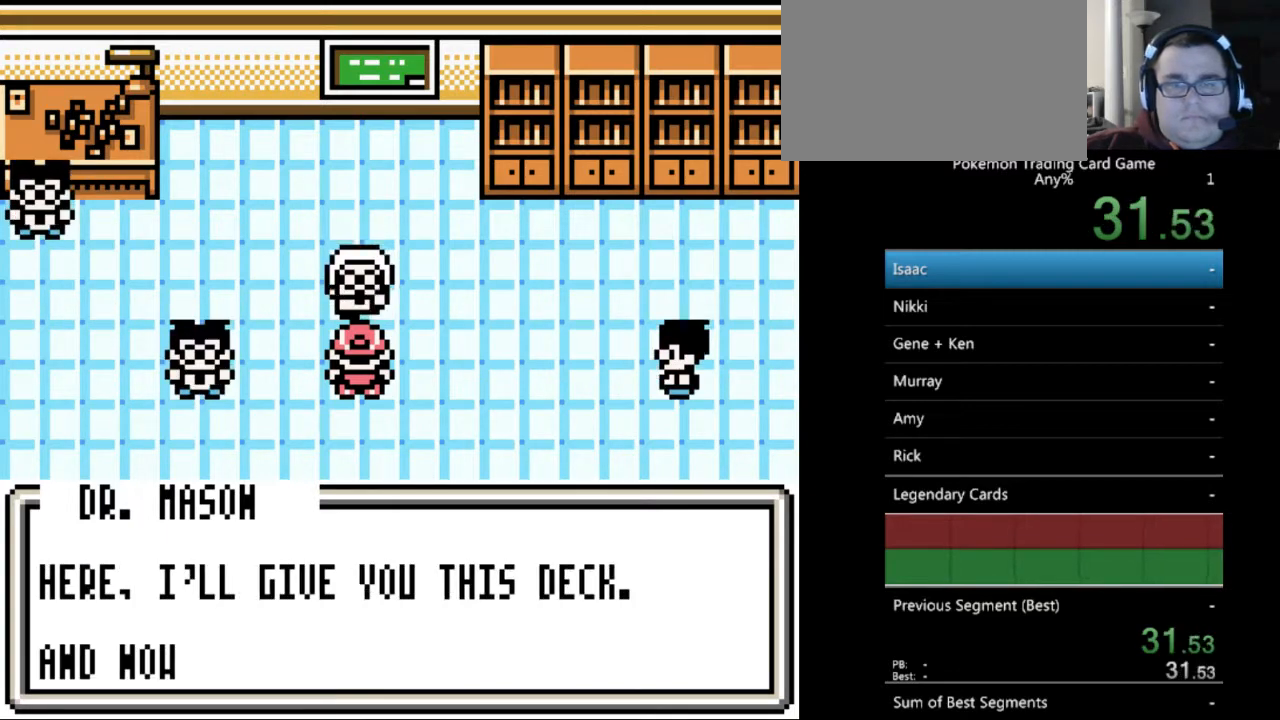
{"buttons": [], "events": [[100, "A", "up"], [200, "A", "down"], [300, "A", "up"], [400, "A", "down"], [500, "A", "up"]]}
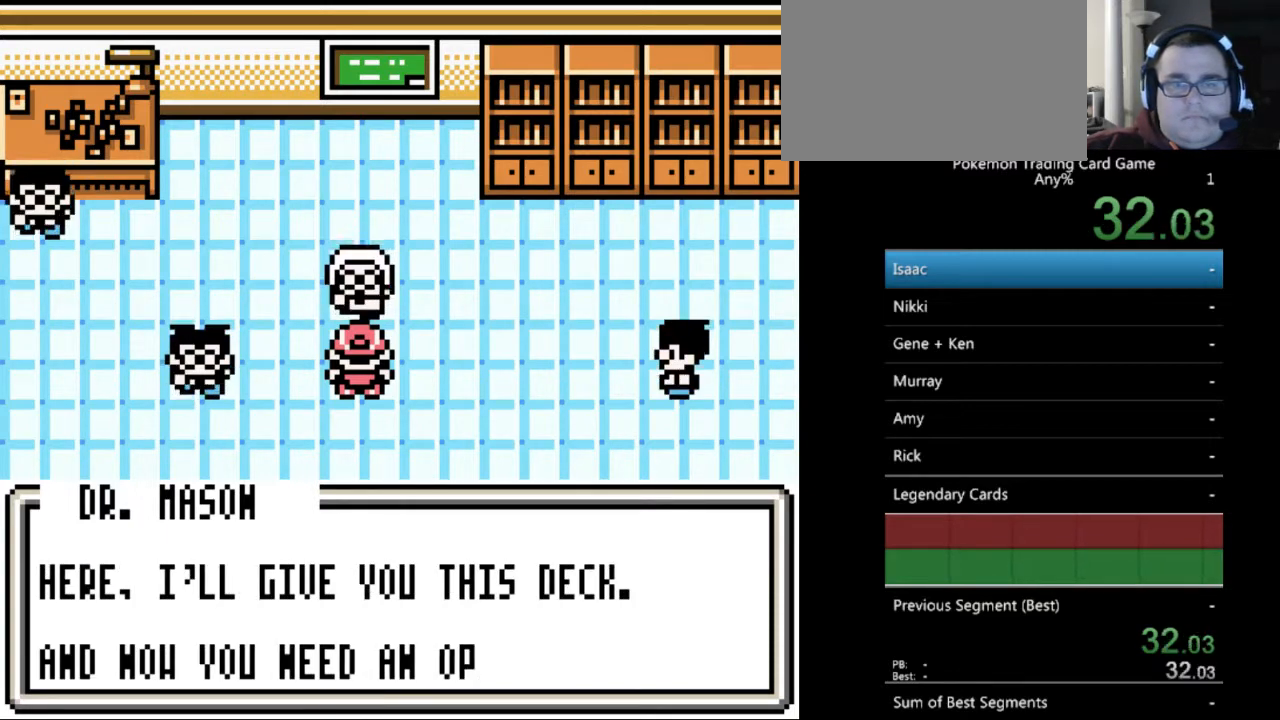
{"buttons": ["A"], "events": [[100, "A", "down"], [200, "A", "up"], [300, "A", "down"], [367, "A", "up"], [500, "A", "down"]]}
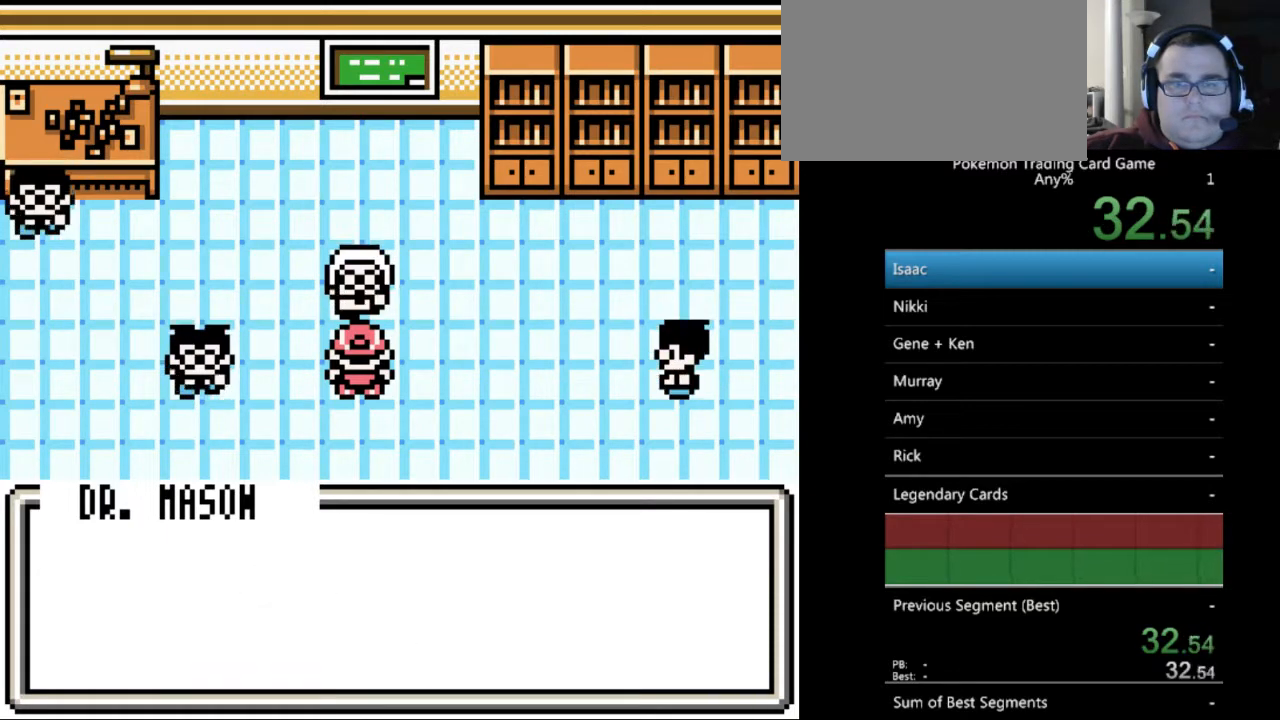
{"buttons": [], "events": [[100, "A", "up"], [200, "A", "down"], [267, "A", "up"], [367, "A", "down"], [467, "A", "up"]]}
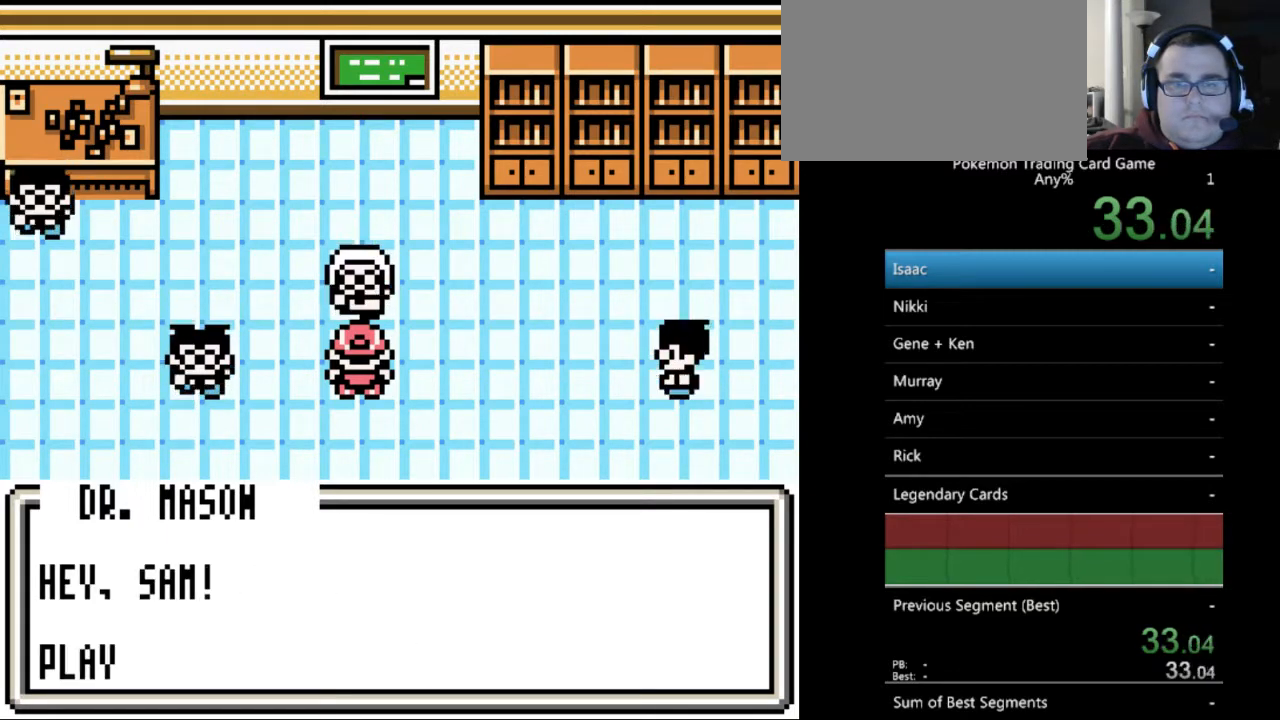
{"buttons": ["A"], "events": [[100, "A", "down"], [167, "A", "up"], [267, "A", "down"], [367, "A", "up"], [467, "A", "down"]]}
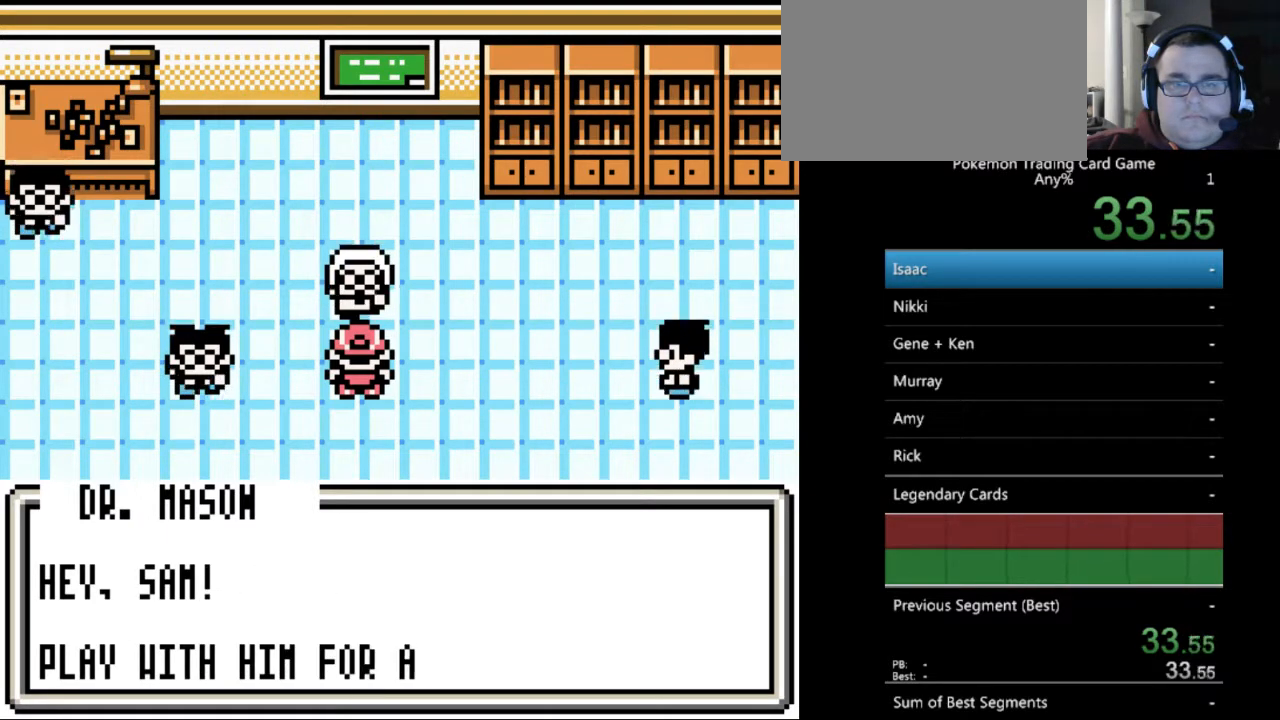
{"buttons": [], "events": [[67, "A", "up"], [167, "A", "down"], [233, "A", "up"], [367, "A", "down"], [433, "A", "up"]]}
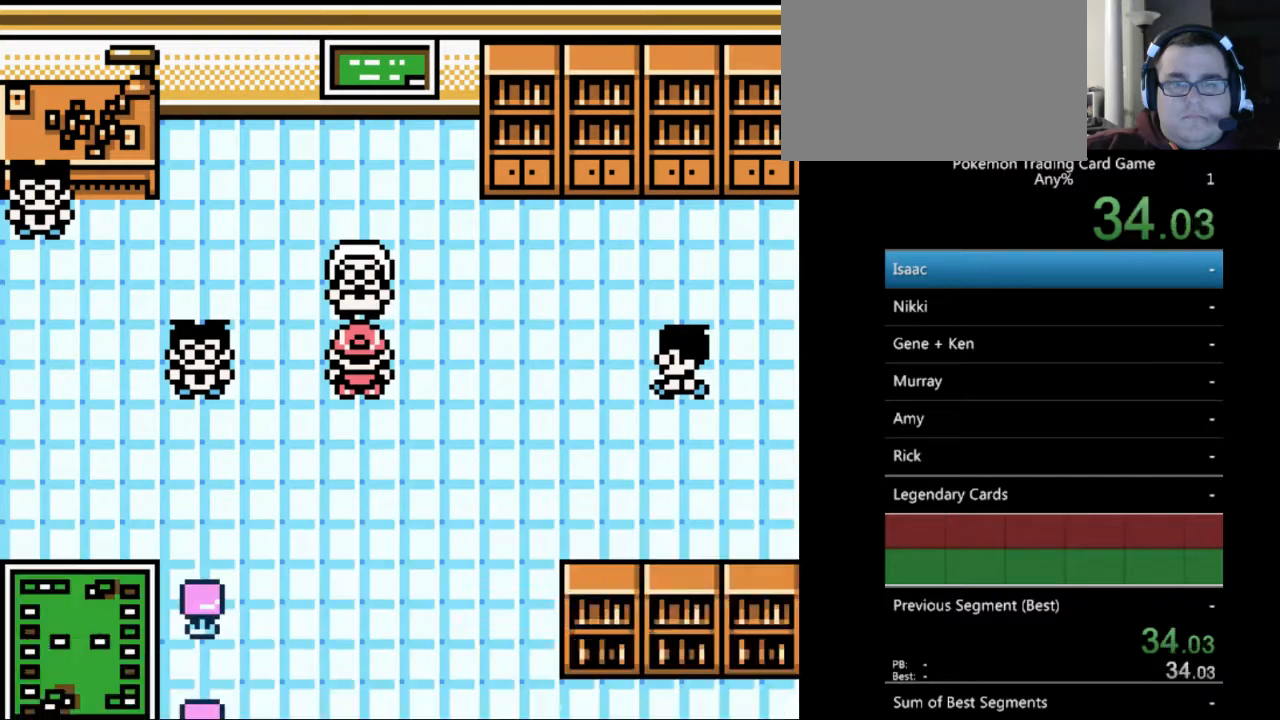
{"buttons": [], "events": [[33, "A", "down"], [100, "A", "up"]]}
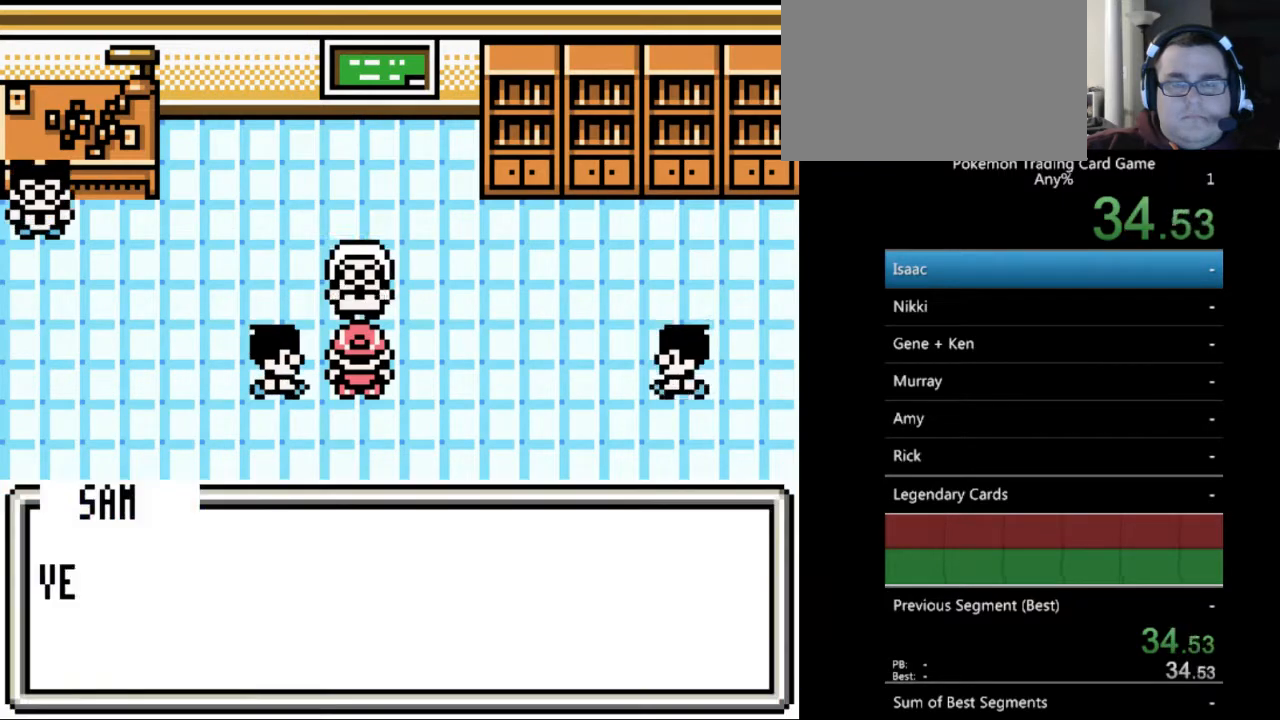
{"buttons": ["A"], "events": [[267, "A", "down"], [400, "A", "up"], [500, "A", "down"]]}
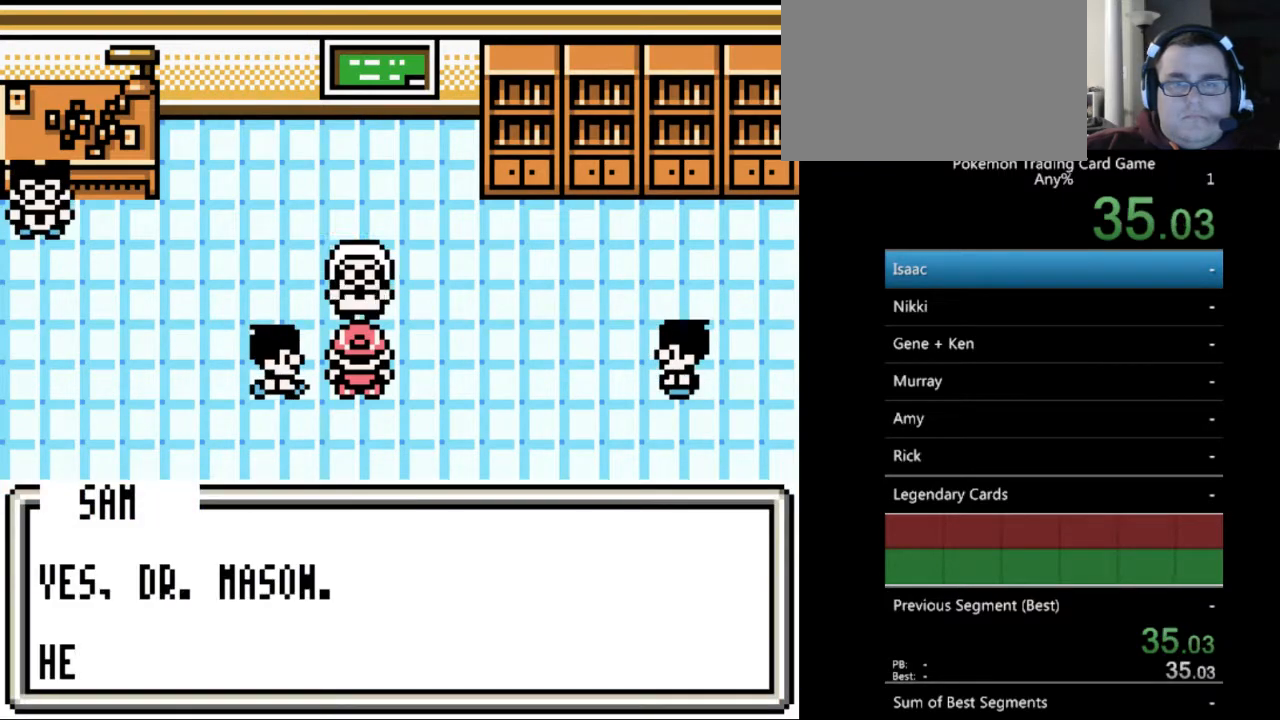
{"buttons": [], "events": [[67, "A", "up"], [200, "A", "down"], [267, "A", "up"], [400, "A", "down"], [467, "A", "up"]]}
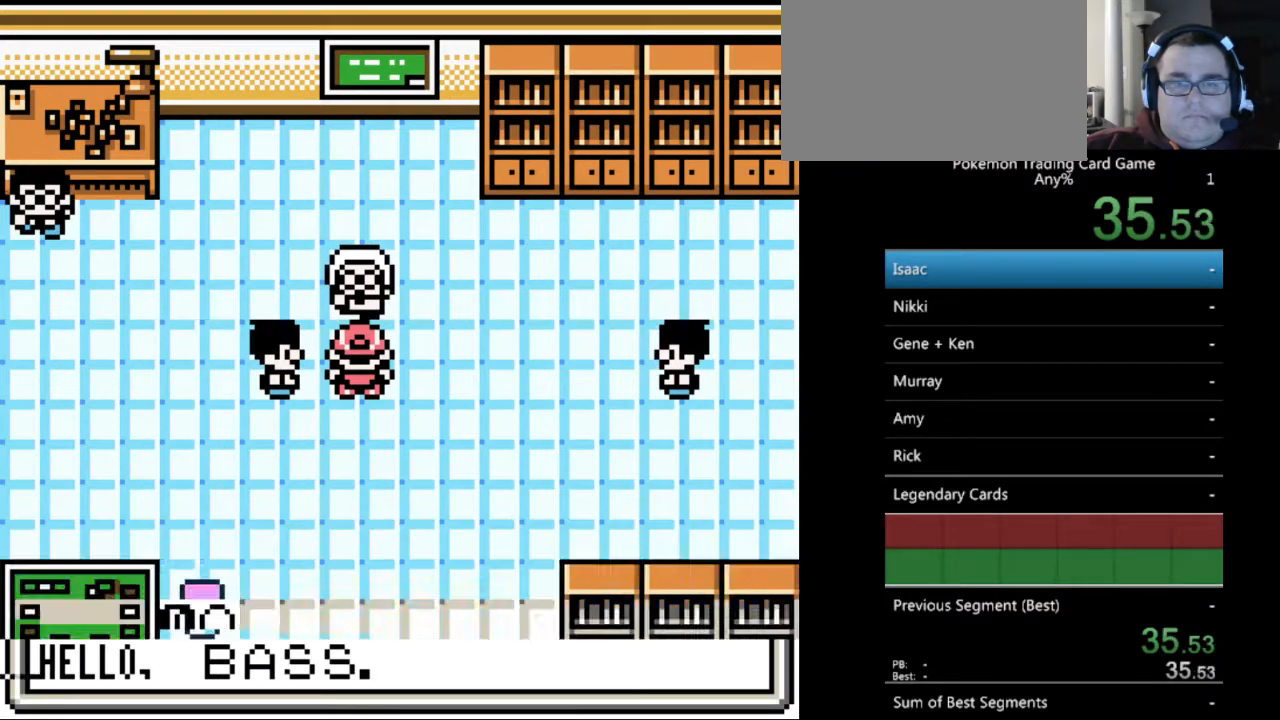
{"buttons": ["A"], "events": [[67, "A", "down"], [167, "A", "up"], [267, "A", "down"], [367, "A", "up"], [500, "A", "down"]]}
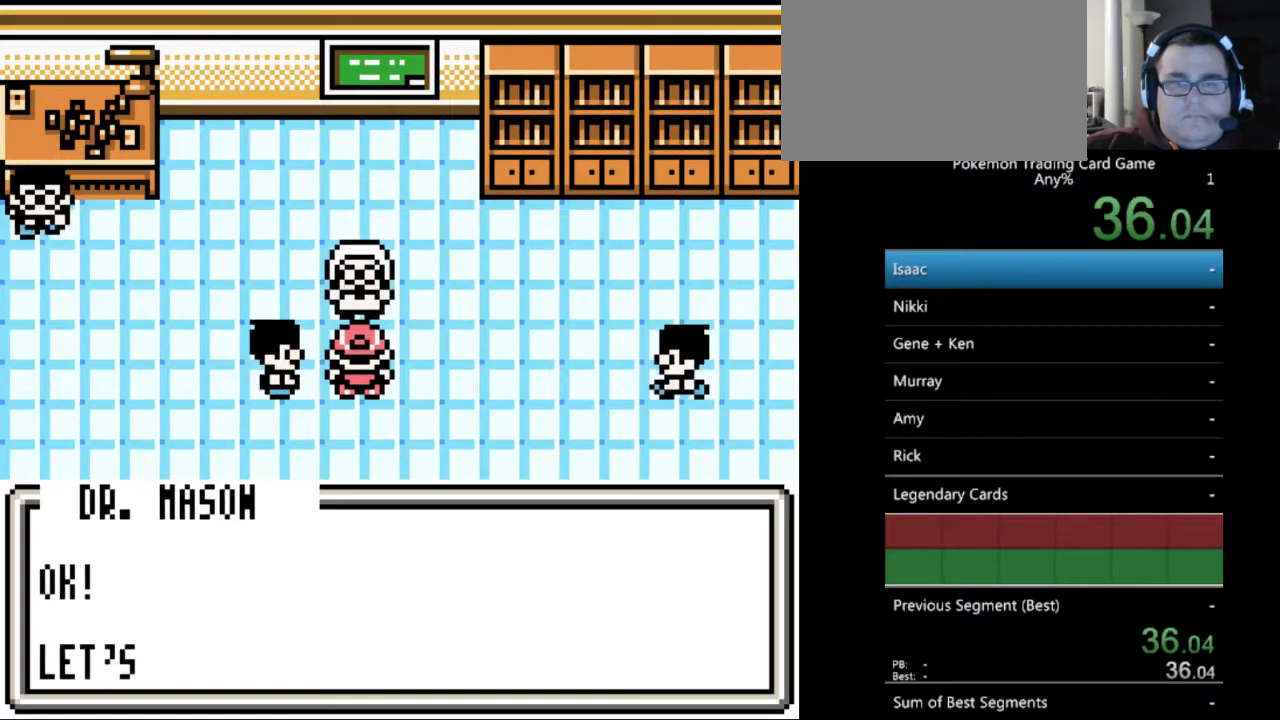
{"buttons": [], "events": [[67, "A", "up"], [167, "A", "down"], [267, "A", "up"], [400, "A", "down"], [467, "A", "up"]]}
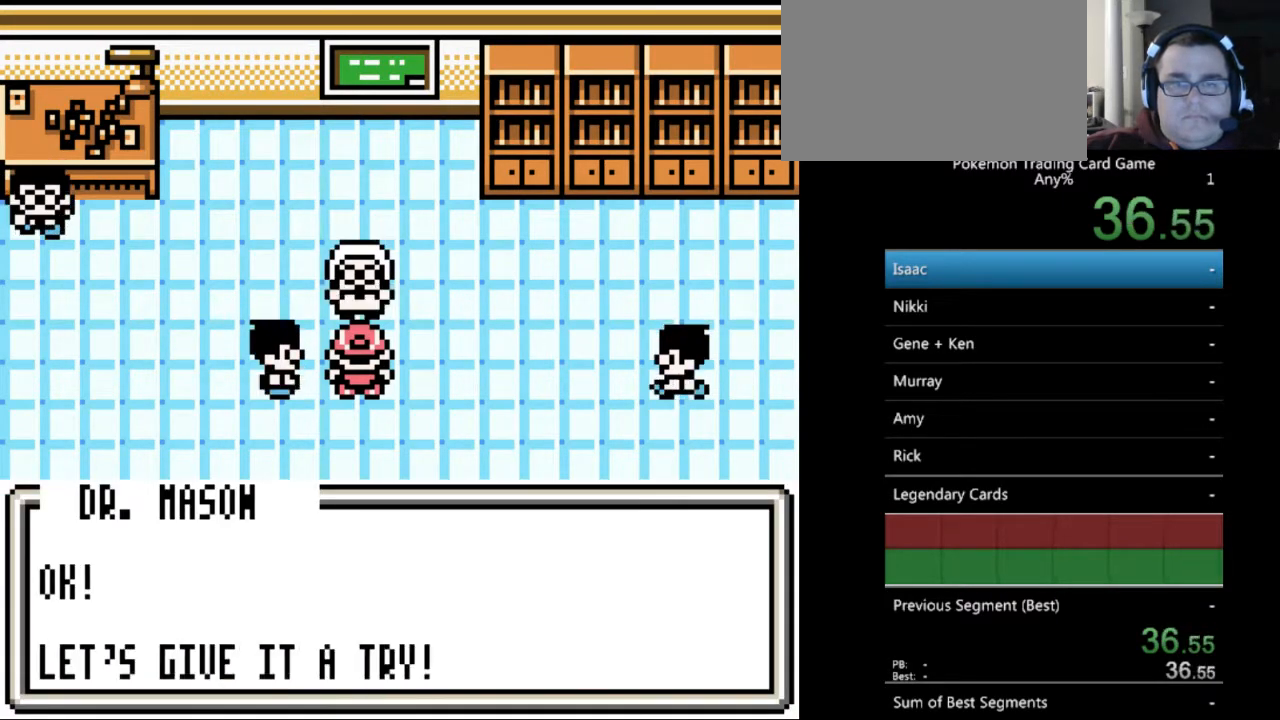
{"buttons": ["A"], "events": [[100, "A", "down"], [167, "A", "up"], [300, "A", "down"], [367, "A", "up"], [467, "A", "down"]]}
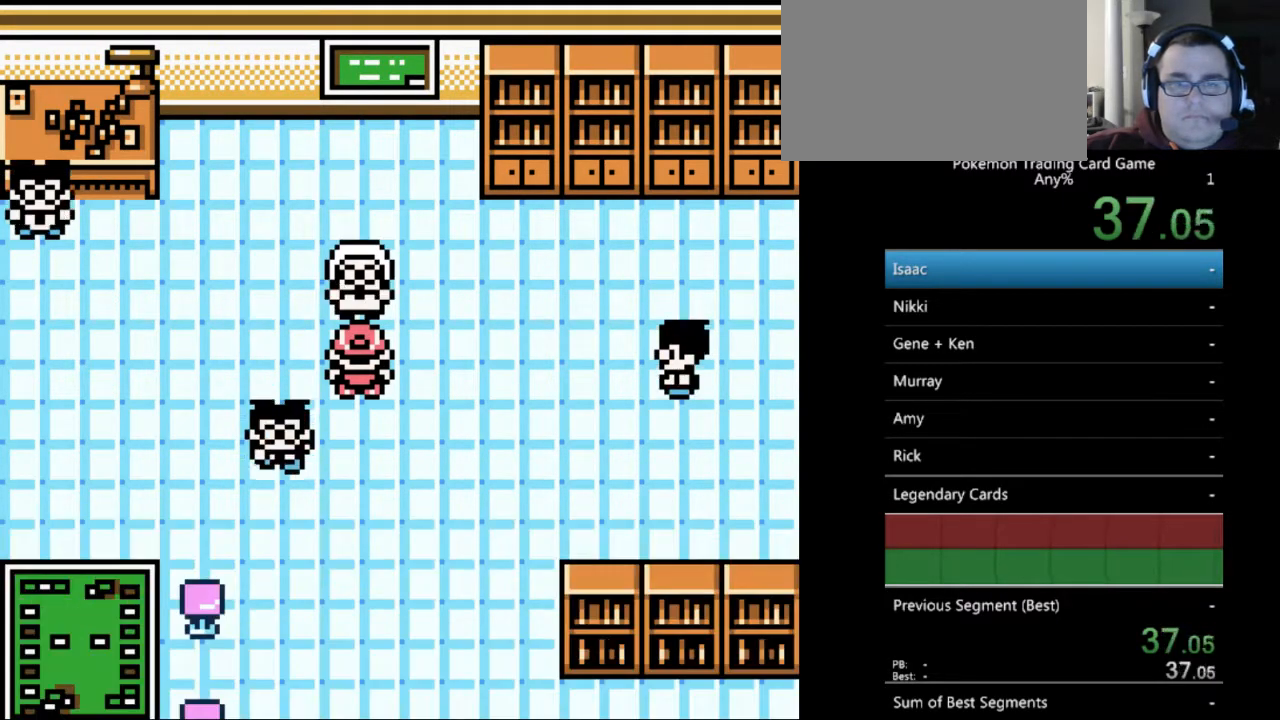
{"buttons": [], "events": [[100, "A", "up"]]}
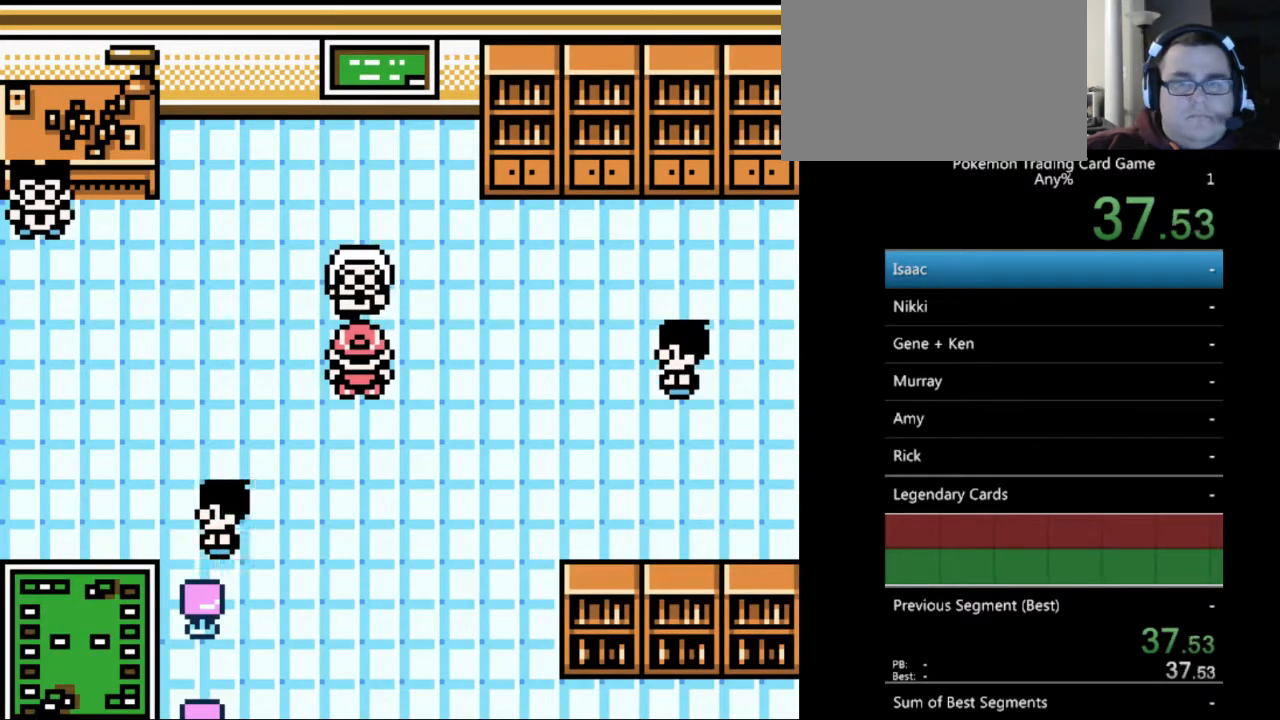
{"buttons": ["DPAD_DOWN"], "events": [[67, "DPAD_DOWN", "down"], [67, "DPAD_LEFT", "down"], [133, "DPAD_LEFT", "up"]]}
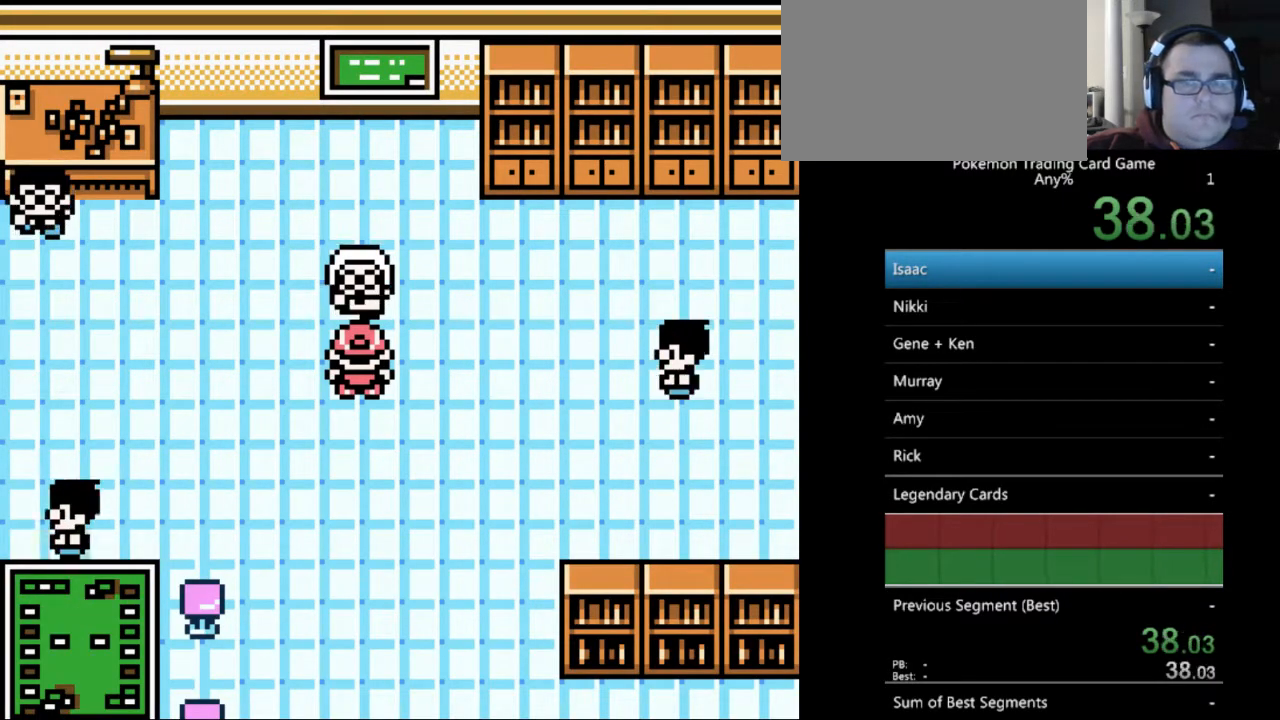
{"buttons": ["DPAD_DOWN"], "events": []}
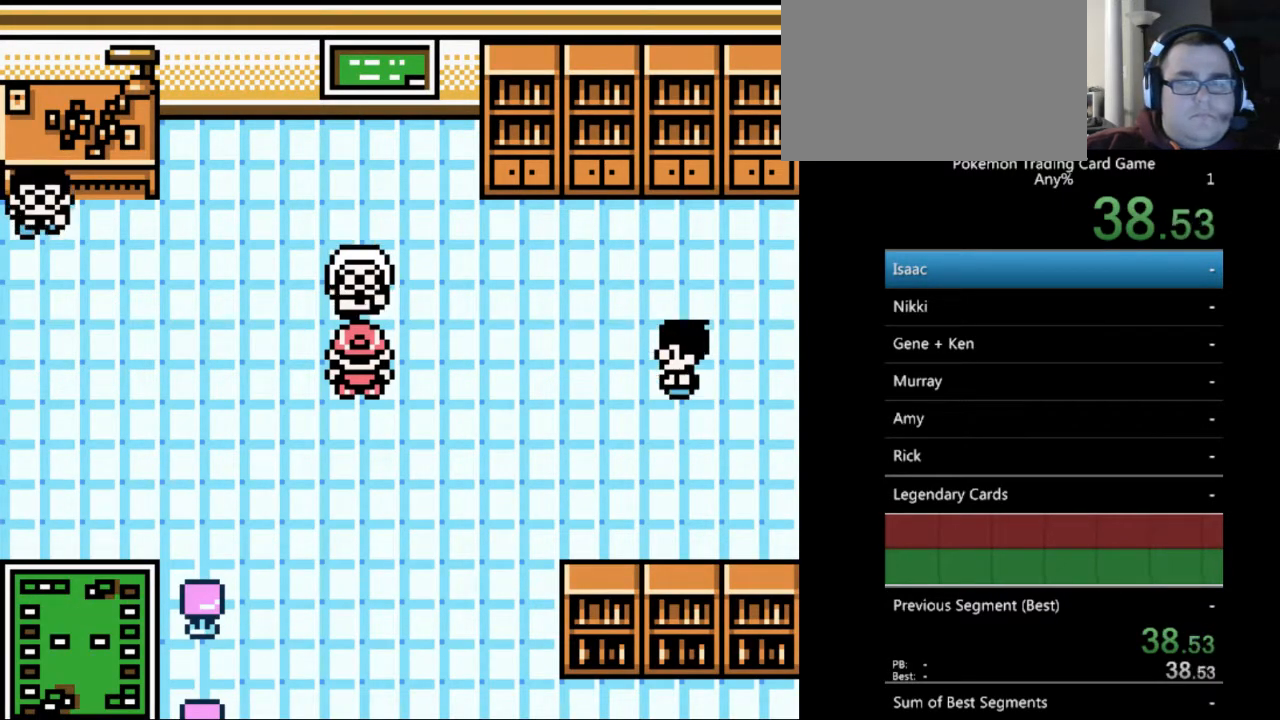
{"buttons": ["DPAD_DOWN"], "events": [[333, "DPAD_LEFT", "down"], [467, "DPAD_LEFT", "up"]]}
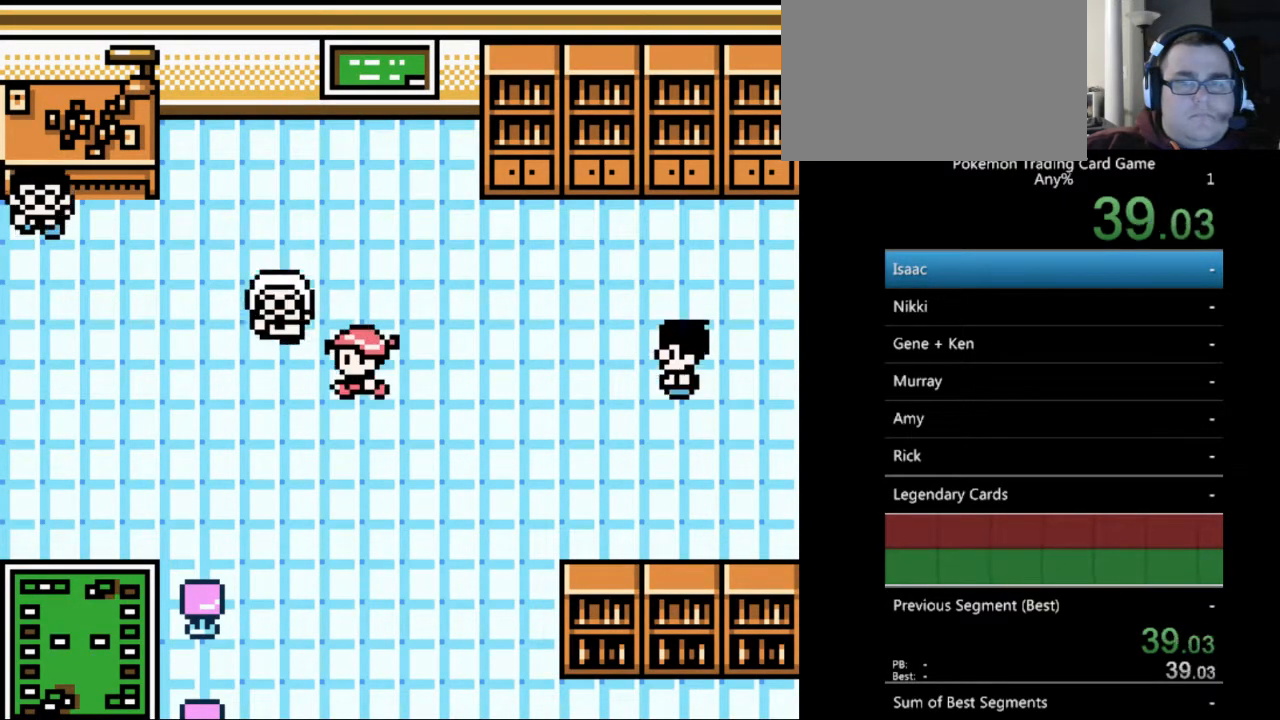
{"buttons": ["A", "DPAD_DOWN"], "events": [[467, "A", "down"]]}
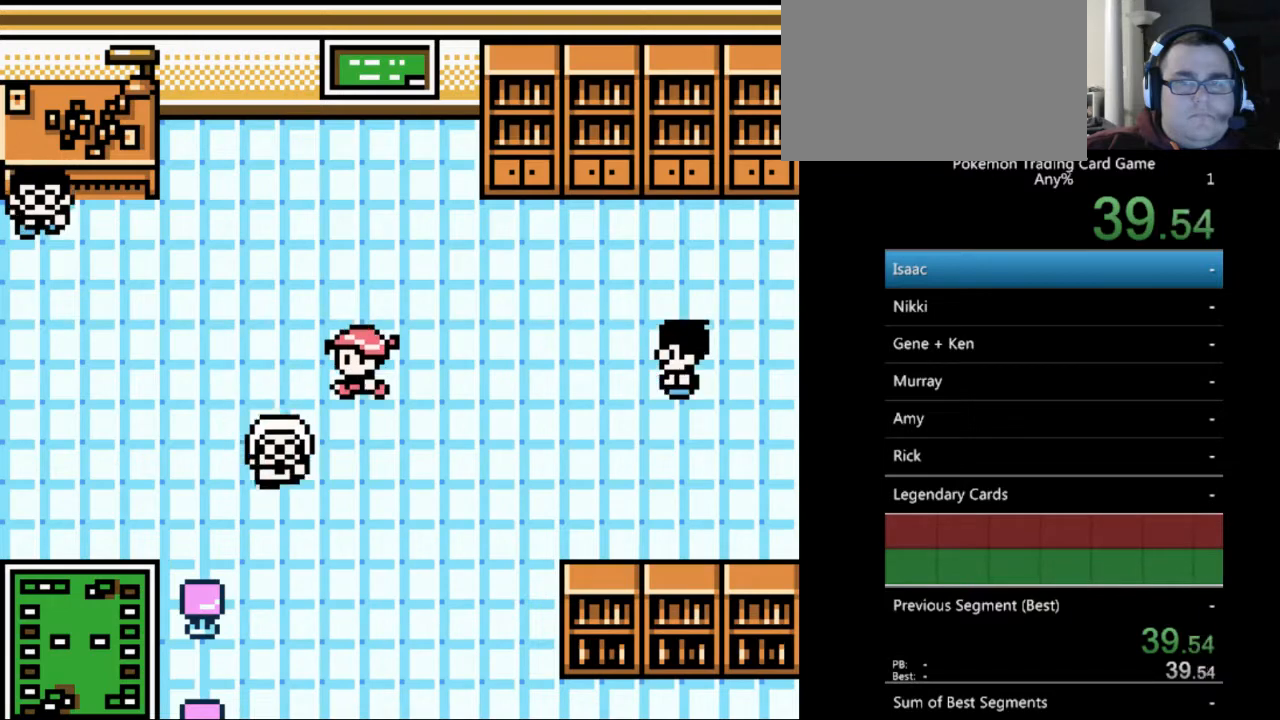
{"buttons": ["DPAD_DOWN"], "events": [[100, "A", "up"]]}
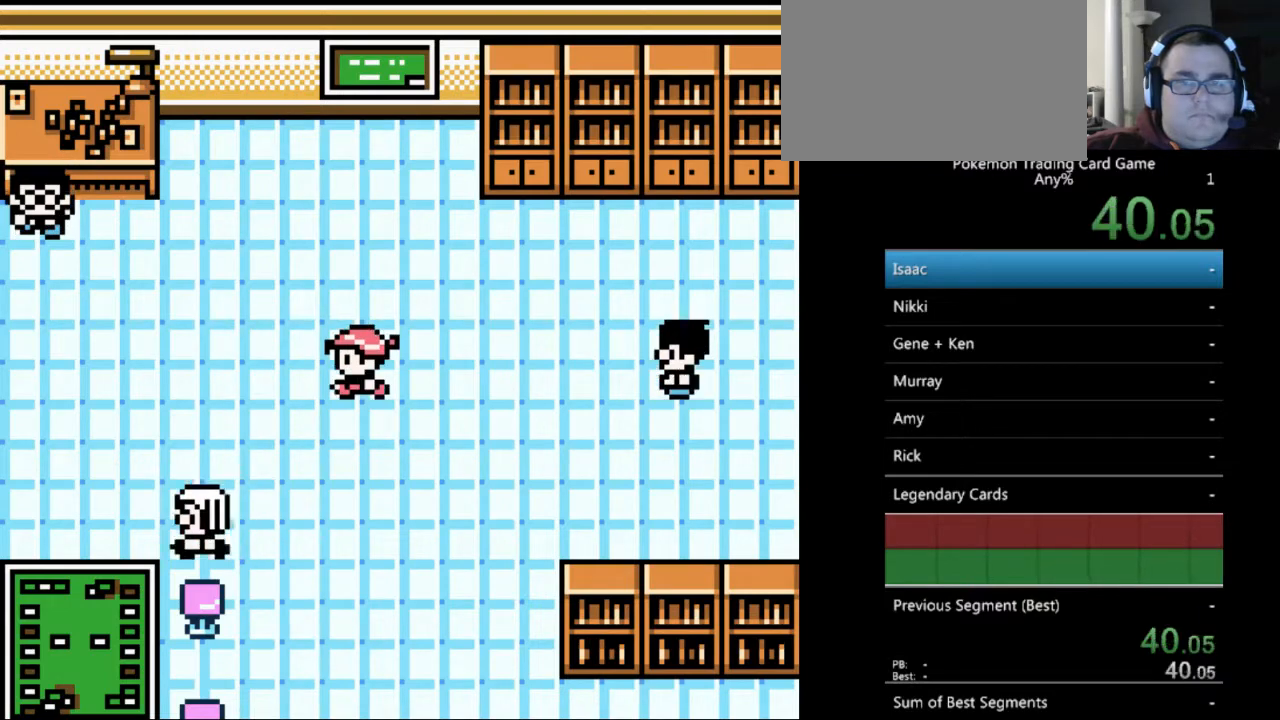
{"buttons": ["DPAD_DOWN"], "events": [[167, "A", "down"], [267, "A", "up"]]}
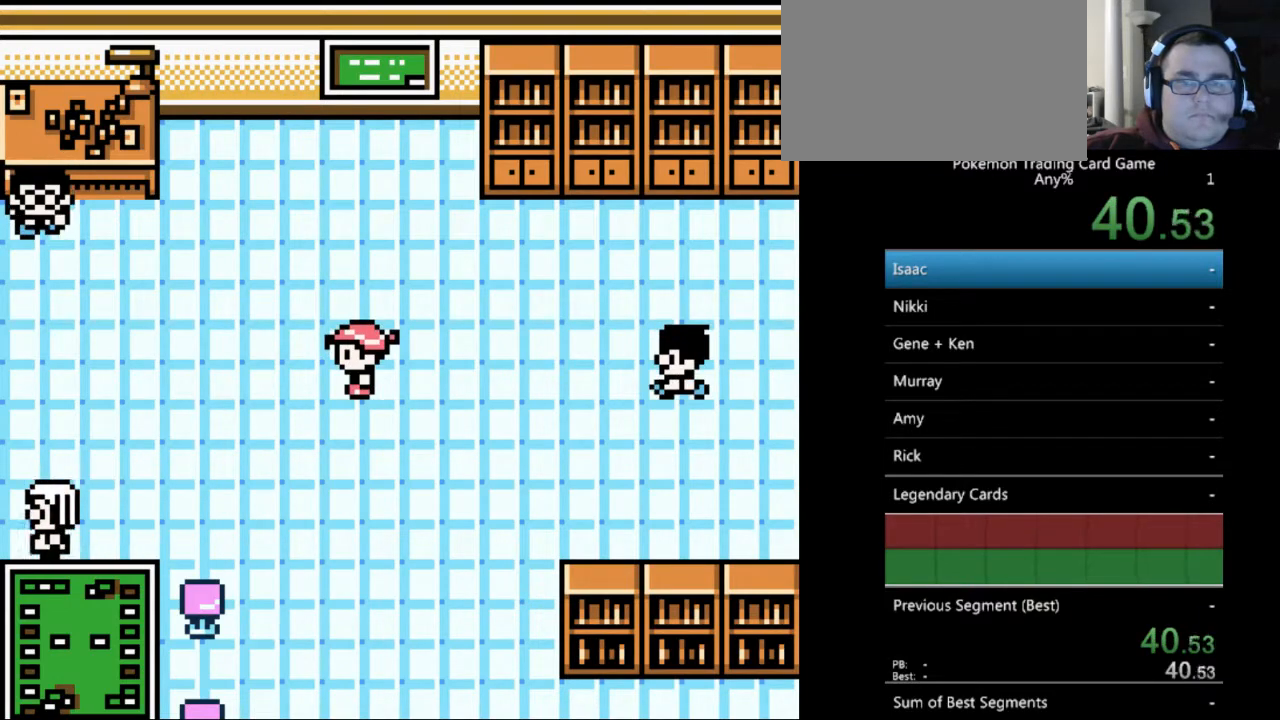
{"buttons": ["A", "DPAD_DOWN"], "events": [[33, "A", "down"], [167, "A", "up"], [500, "A", "down"]]}
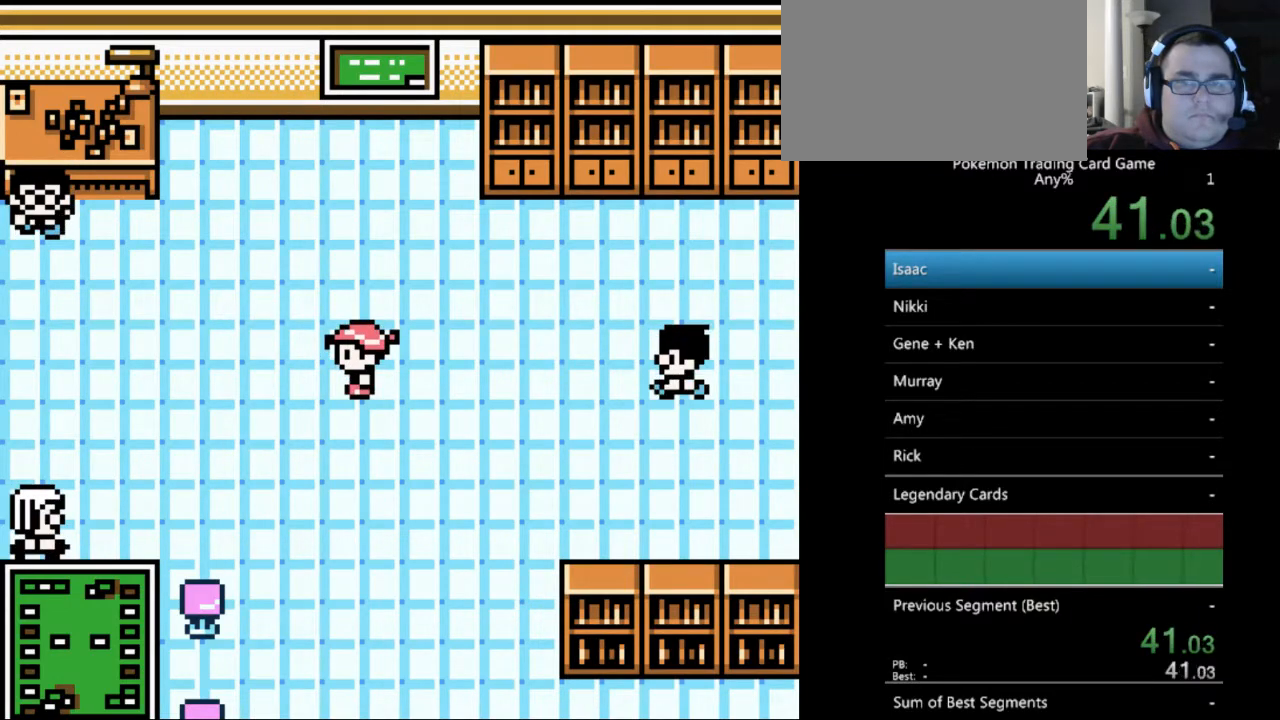
{"buttons": [], "events": [[100, "A", "up"], [167, "DPAD_DOWN", "up"], [200, "A", "down"], [300, "A", "up"], [400, "A", "down"], [500, "A", "up"]]}
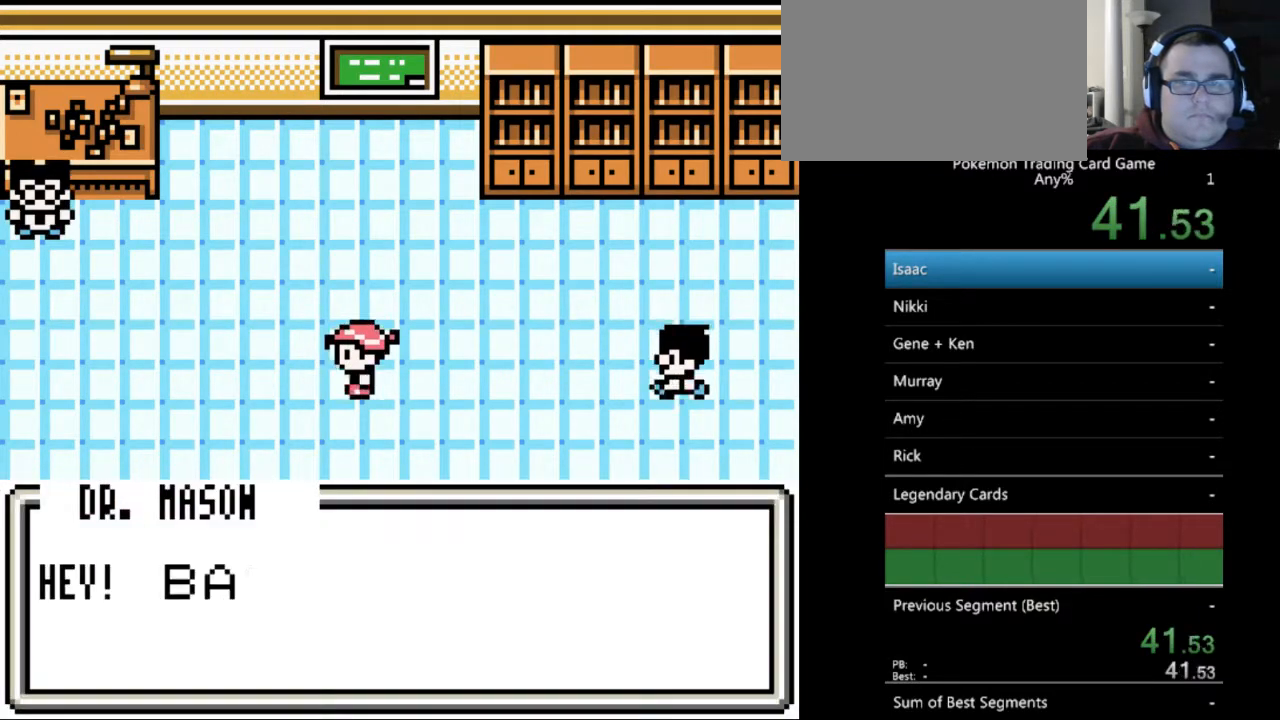
{"buttons": ["A"], "events": [[100, "A", "down"], [167, "A", "up"], [300, "A", "down"], [367, "A", "up"], [500, "A", "down"]]}
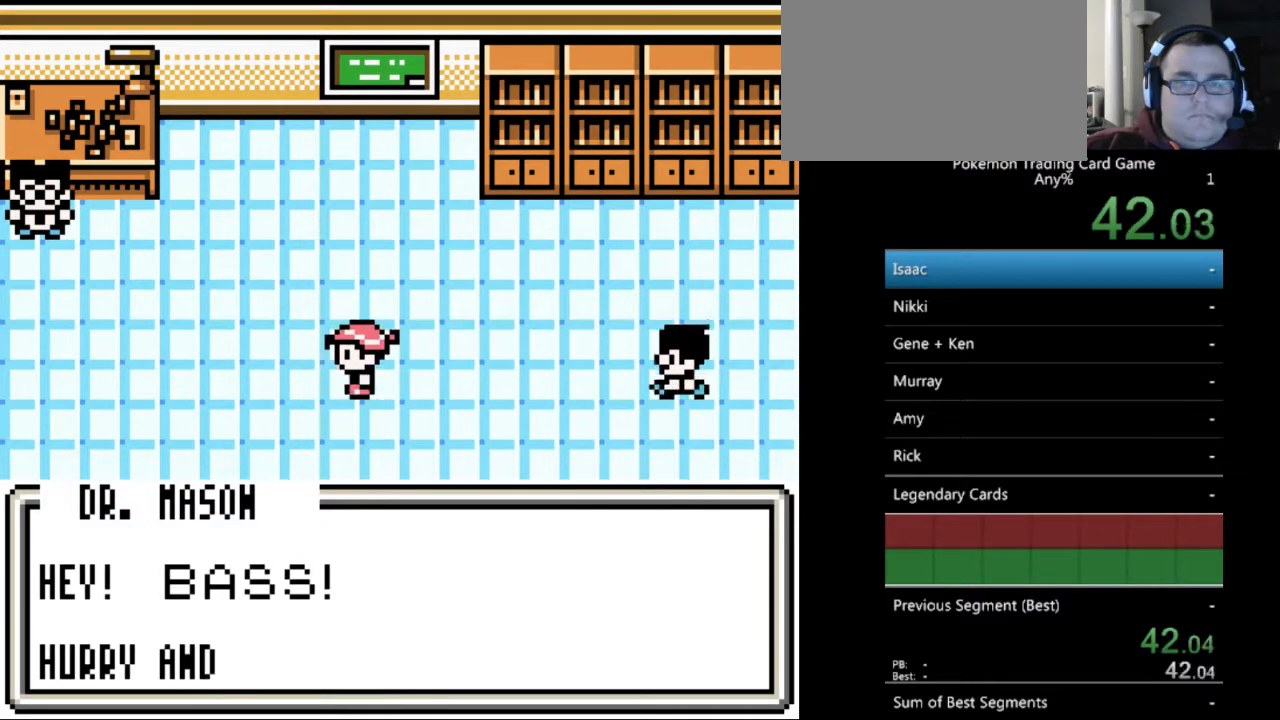
{"buttons": [], "events": [[67, "A", "up"], [167, "A", "down"], [267, "A", "up"], [367, "A", "down"], [433, "A", "up"]]}
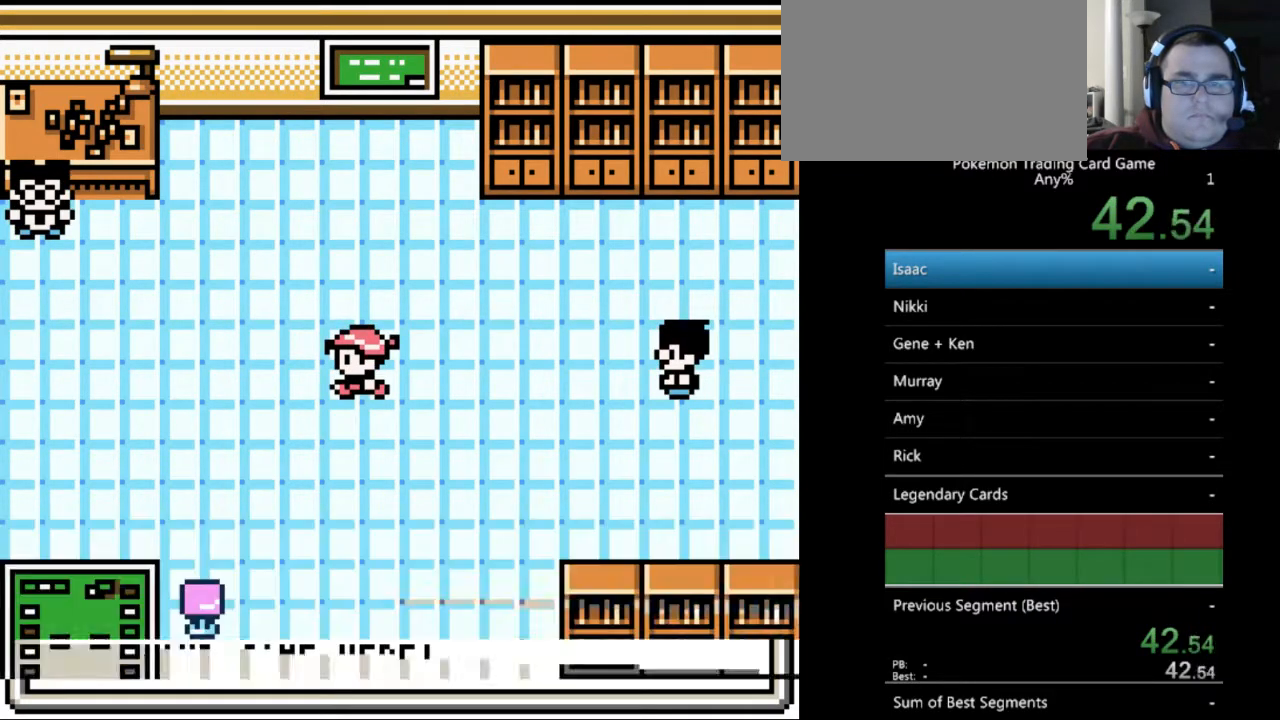
{"buttons": ["A"], "events": [[33, "A", "down"], [133, "A", "up"], [200, "A", "down"], [333, "A", "up"], [500, "A", "down"]]}
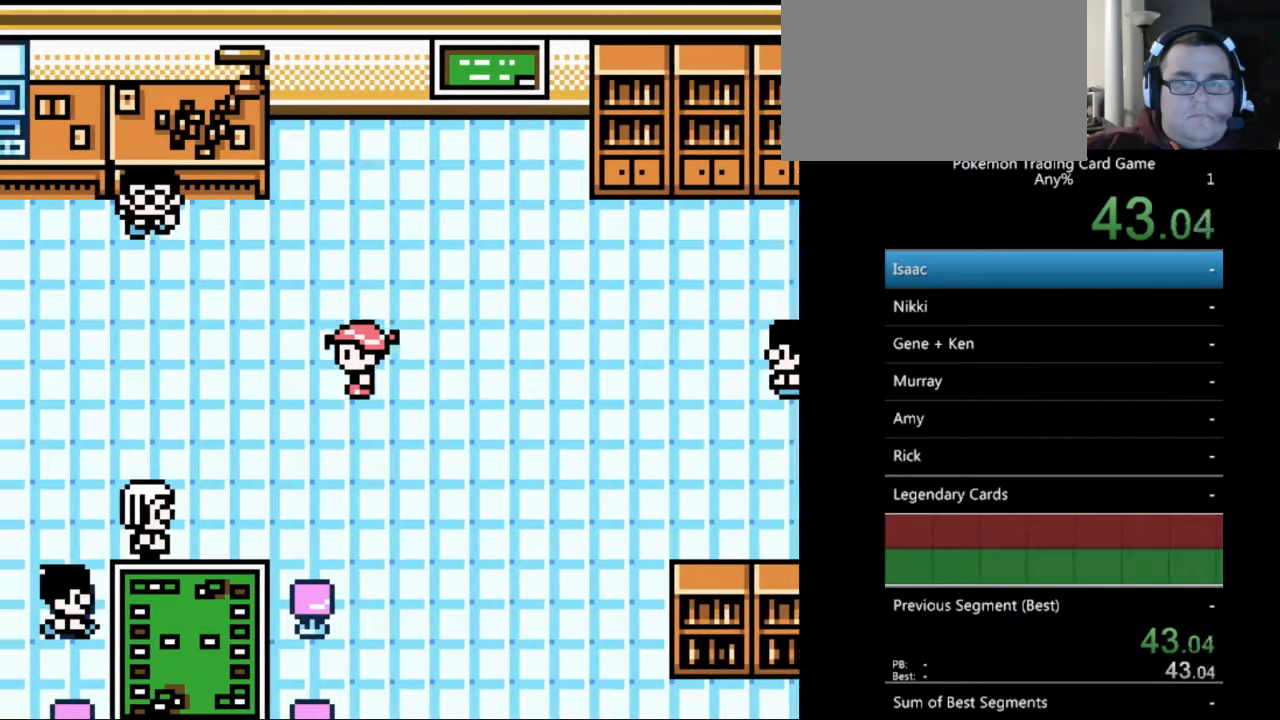
{"buttons": [], "events": [[100, "A", "up"], [233, "A", "down"], [333, "A", "up"]]}
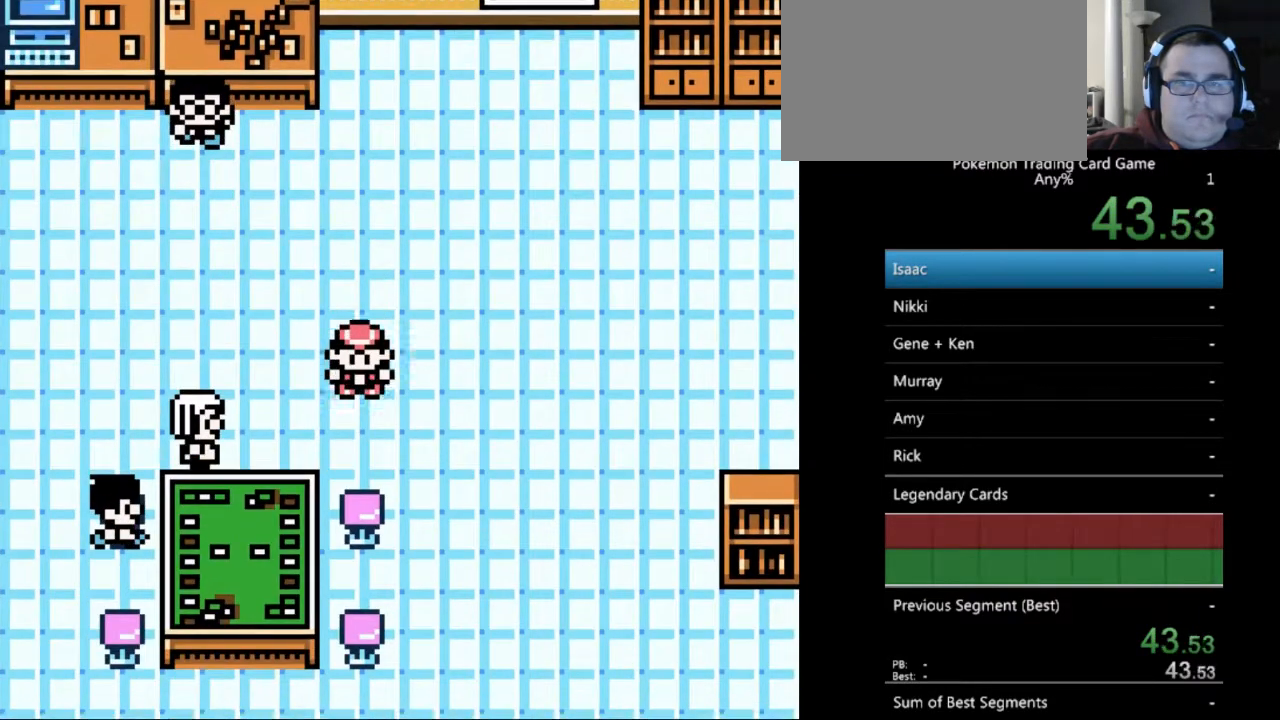
{"buttons": [], "events": [[333, "A", "down"], [467, "A", "up"]]}
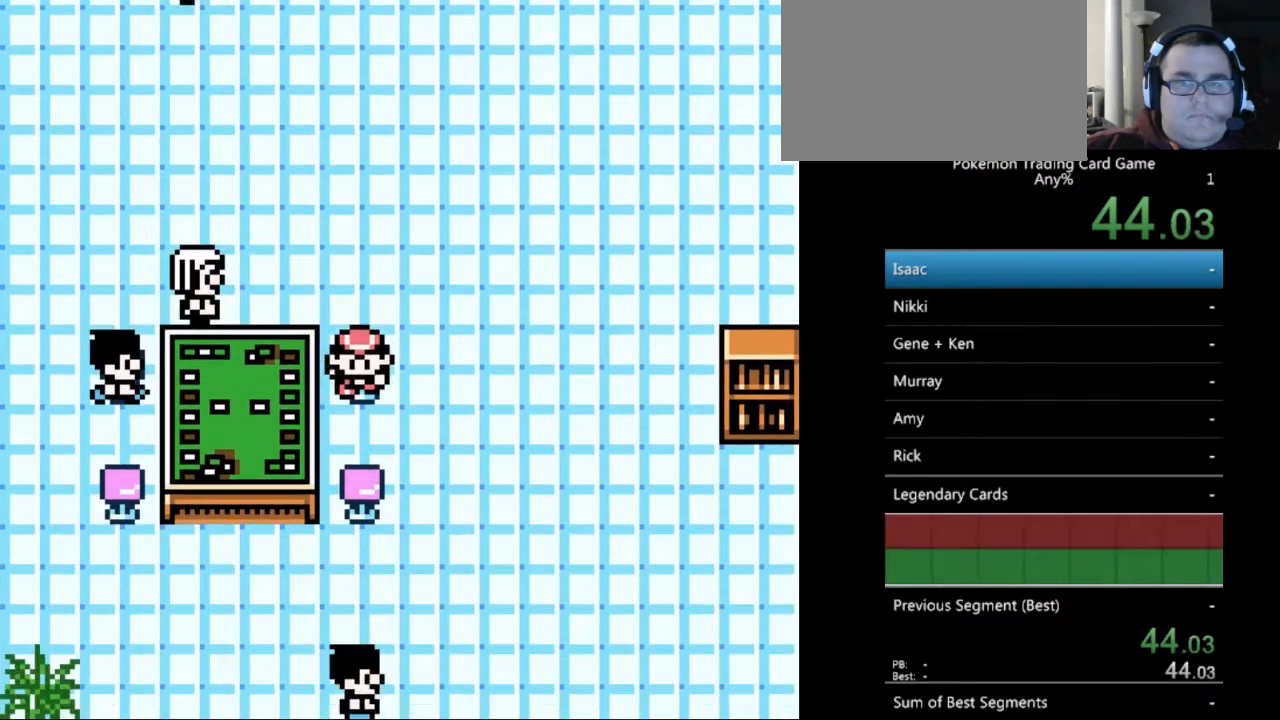
{"buttons": [], "events": [[33, "A", "down"], [133, "A", "up"], [233, "A", "down"], [333, "A", "up"], [433, "A", "down"], [500, "A", "up"]]}